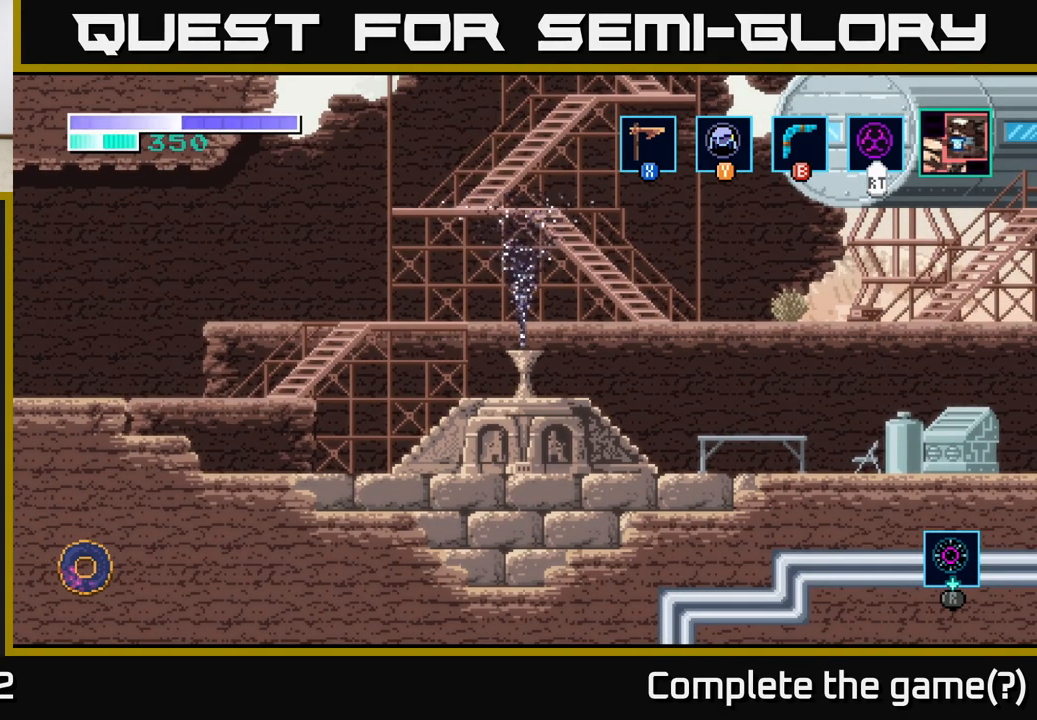
Gameplay with a controller (Xbox layout); each line is a JSON object with the inputs held at the frame after it. "events" lists button and stick changes between this image and that frame as [ms after this image, input, new state], when the widget could be followed in between.
{"buttons": [], "left_stick": "right", "right_stick": "center", "events": [[233, "left_stick", "right"]]}
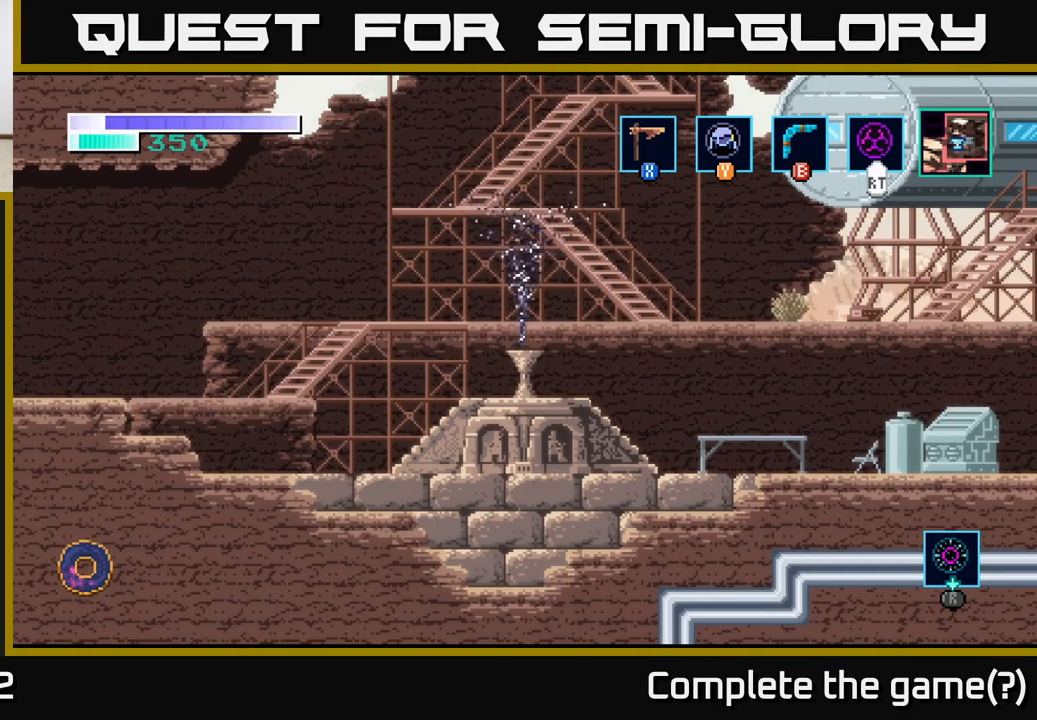
{"buttons": [], "left_stick": "center", "right_stick": "center", "events": [[133, "left_stick", "center"]]}
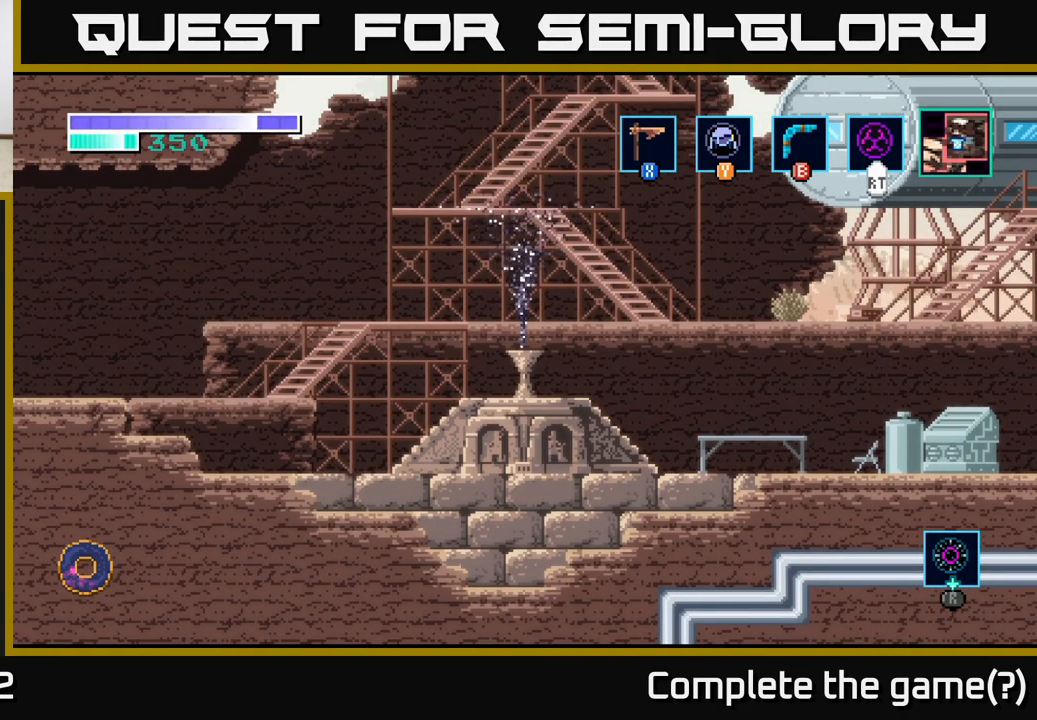
{"buttons": [], "left_stick": "center", "right_stick": "center", "events": []}
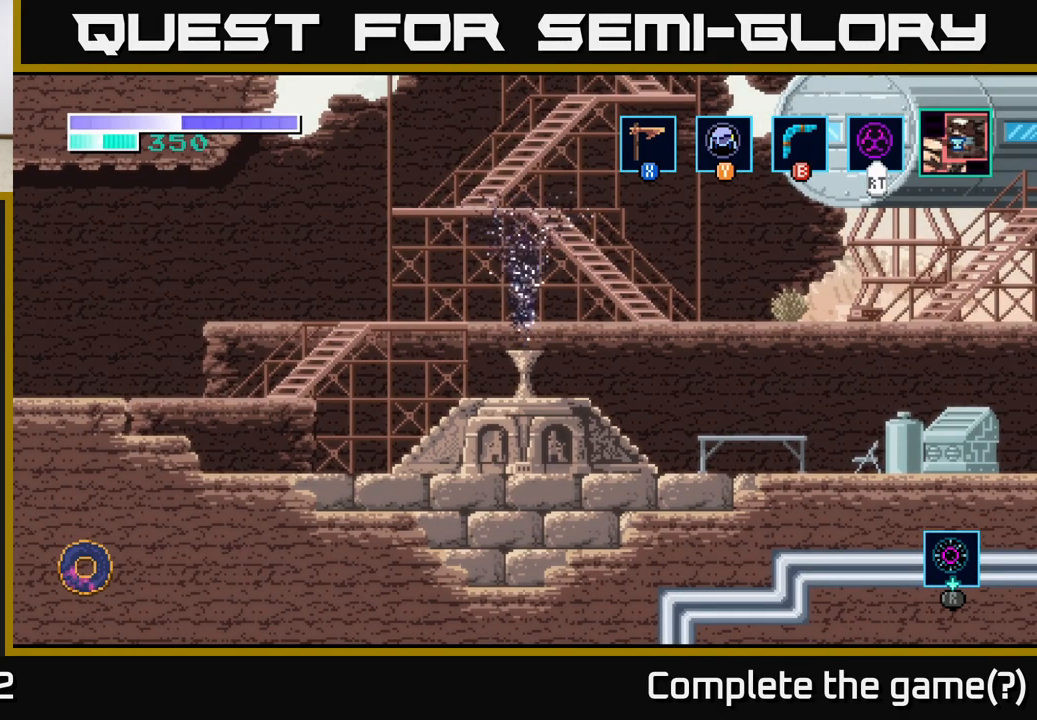
{"buttons": [], "left_stick": "right", "right_stick": "center", "events": [[283, "left_stick", "right"]]}
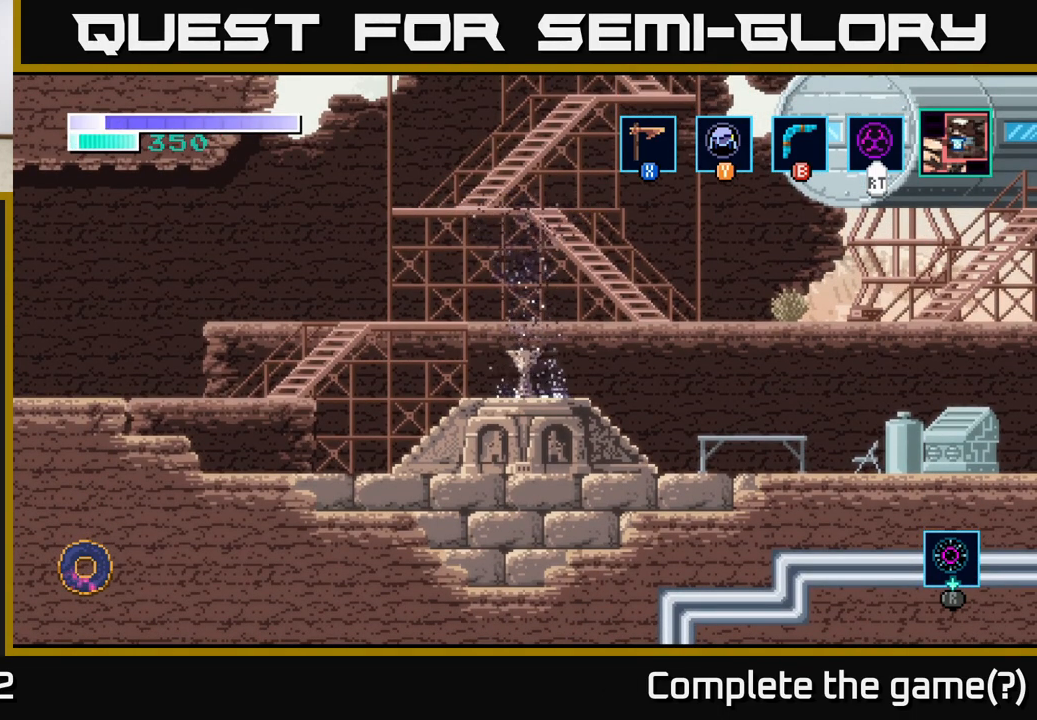
{"buttons": [], "left_stick": "right", "right_stick": "center", "events": []}
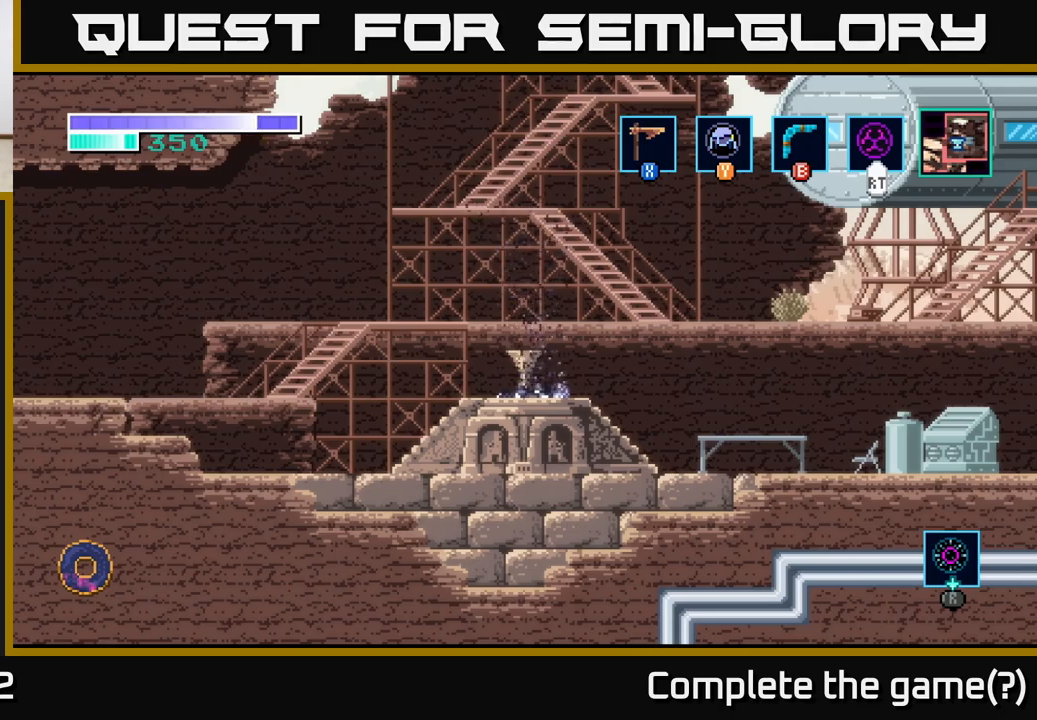
{"buttons": [], "left_stick": "right", "right_stick": "center", "events": [[183, "left_stick", "center"], [417, "left_stick", "right"]]}
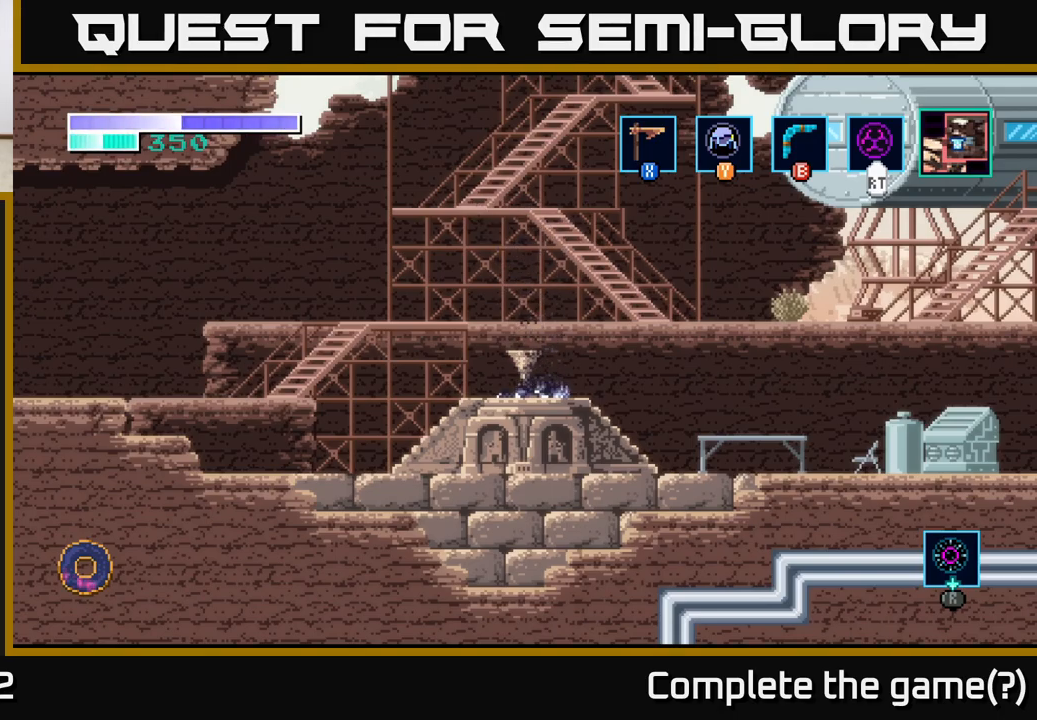
{"buttons": [], "left_stick": "right", "right_stick": "center", "events": [[317, "A", "down"], [450, "A", "up"]]}
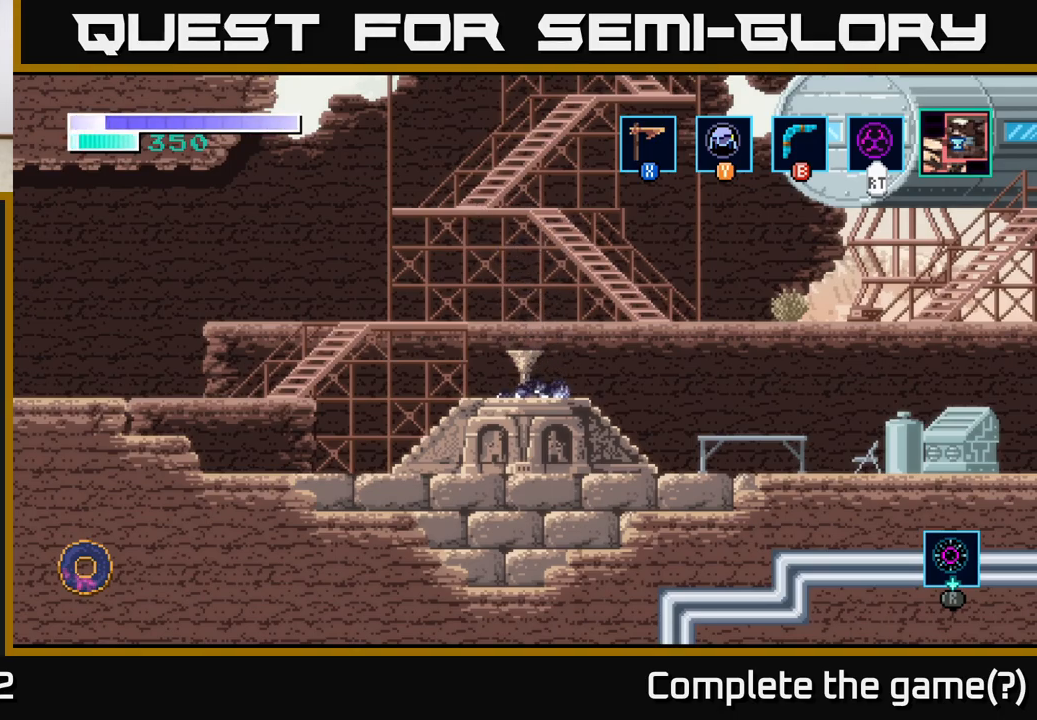
{"buttons": [], "left_stick": "right", "right_stick": "center", "events": [[50, "A", "down"], [183, "A", "up"], [283, "A", "down"], [400, "A", "up"]]}
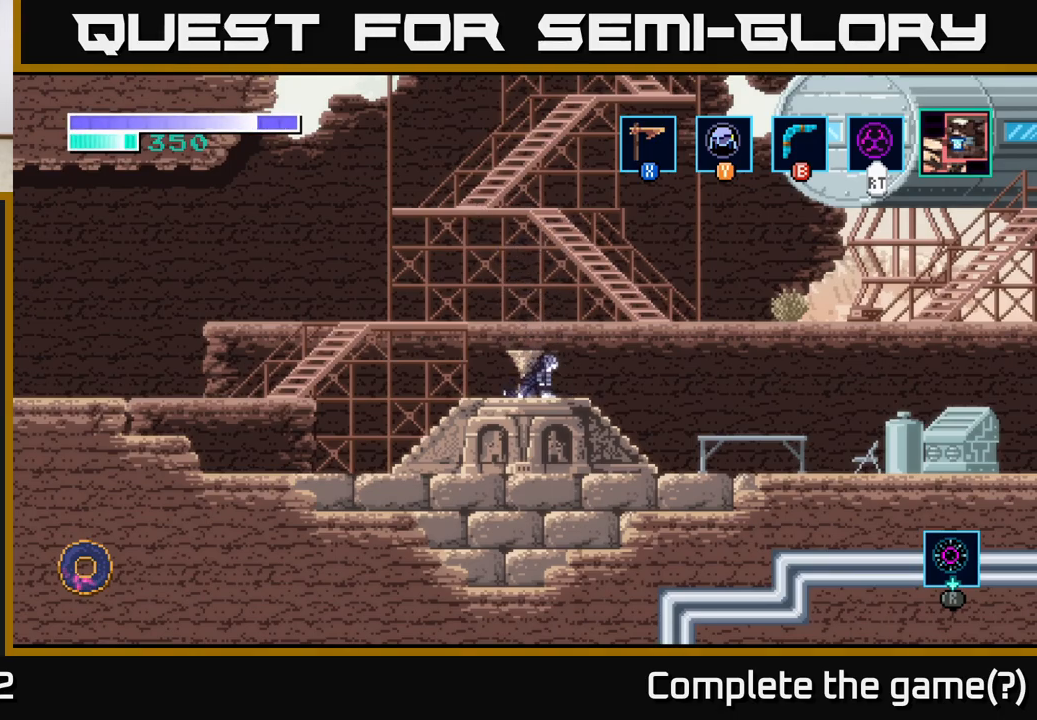
{"buttons": [], "left_stick": "right", "right_stick": "center", "events": [[250, "A", "down"], [417, "A", "up"]]}
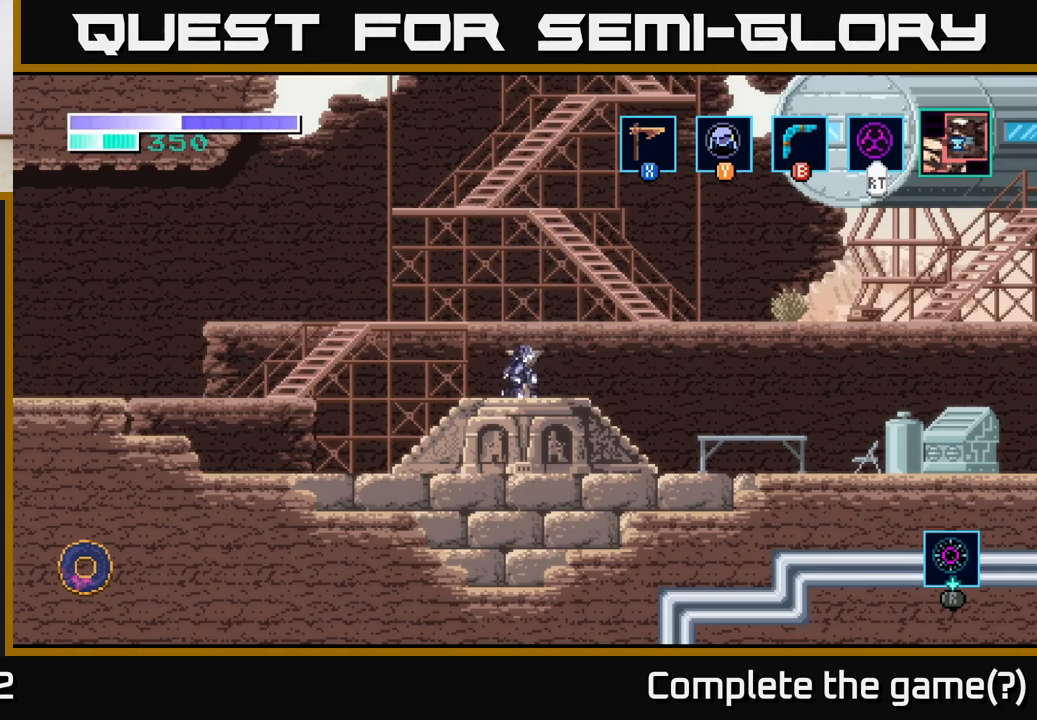
{"buttons": [], "left_stick": "right", "right_stick": "center", "events": []}
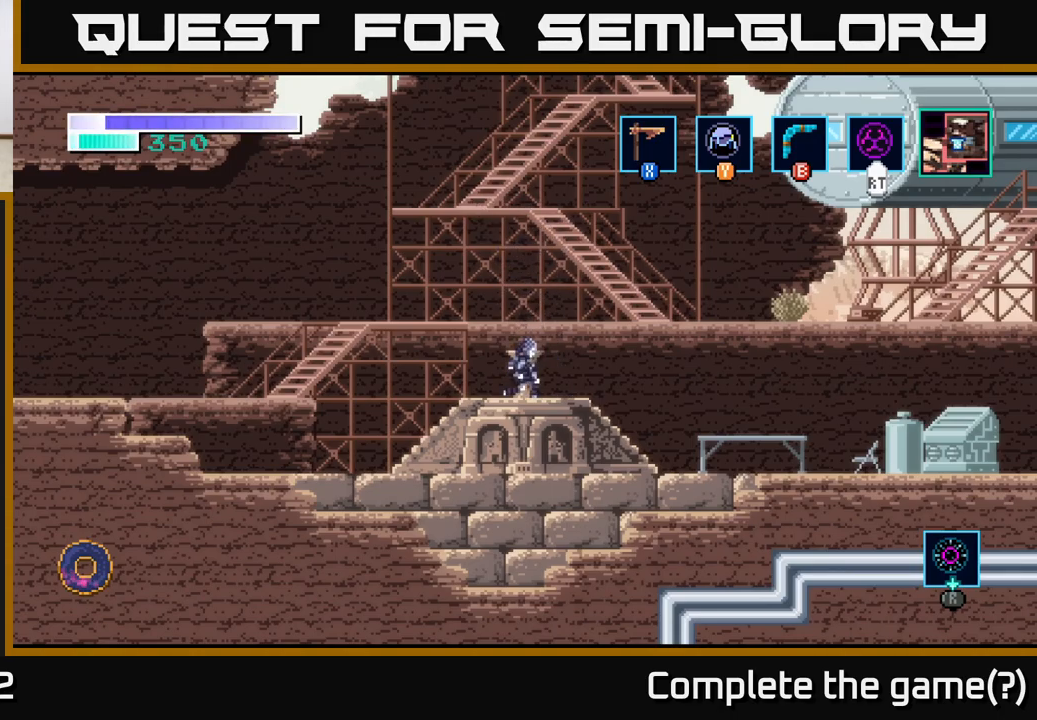
{"buttons": [], "left_stick": "right", "right_stick": "center", "events": []}
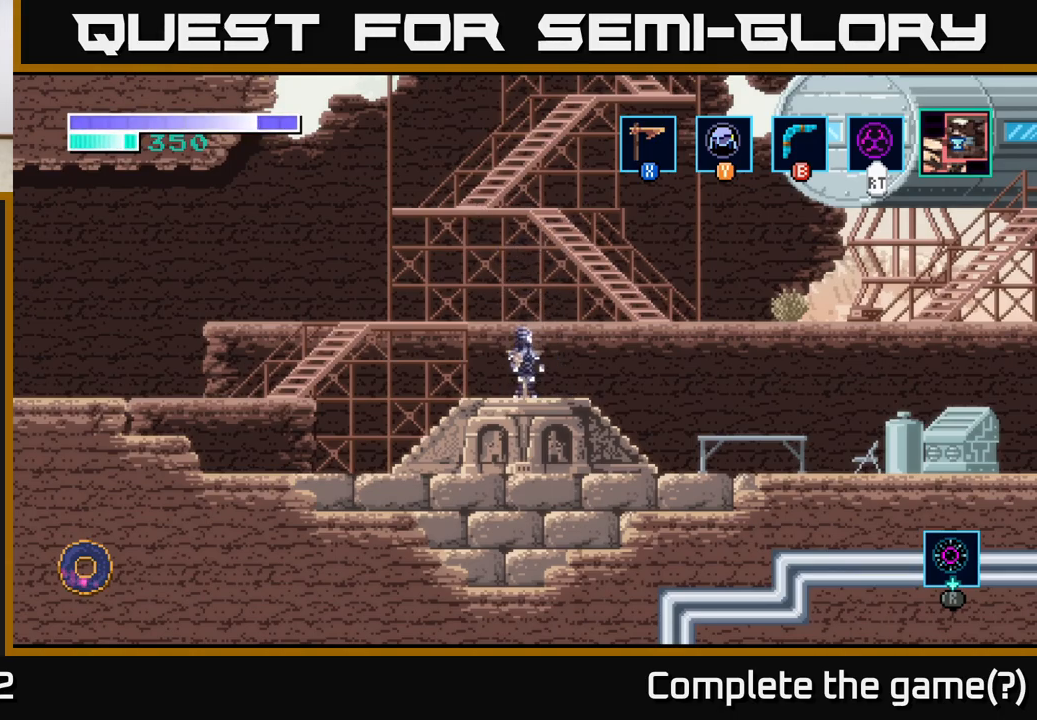
{"buttons": [], "left_stick": "right", "right_stick": "center", "events": []}
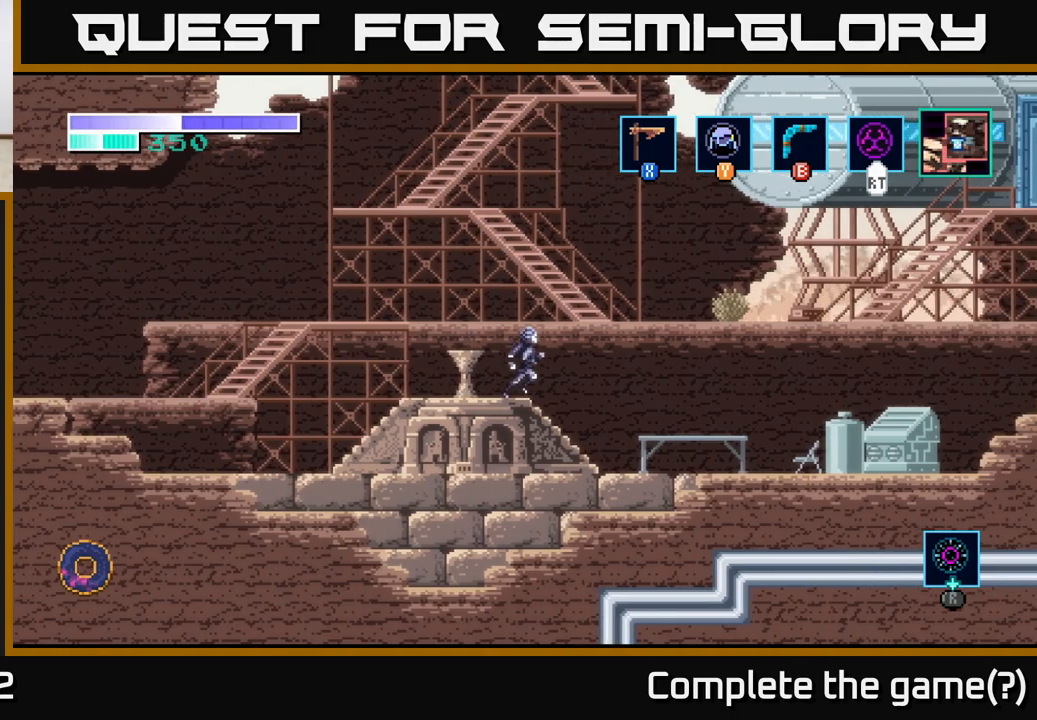
{"buttons": [], "left_stick": "right", "right_stick": "center", "events": []}
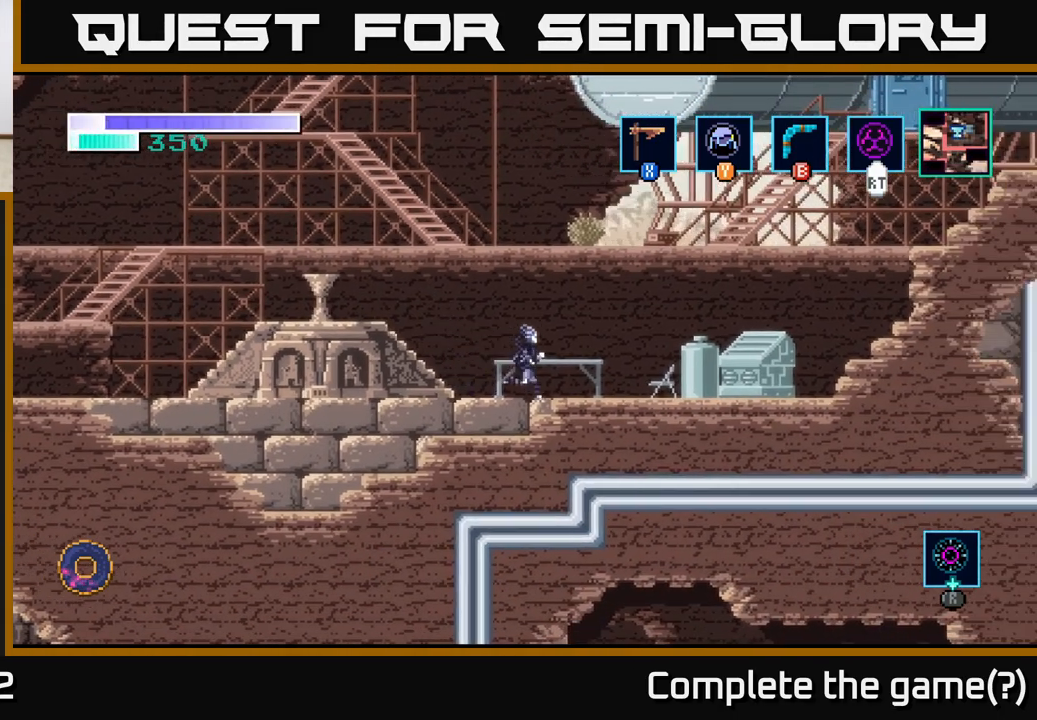
{"buttons": [], "left_stick": "right", "right_stick": "center", "events": [[67, "A", "down"], [317, "A", "up"]]}
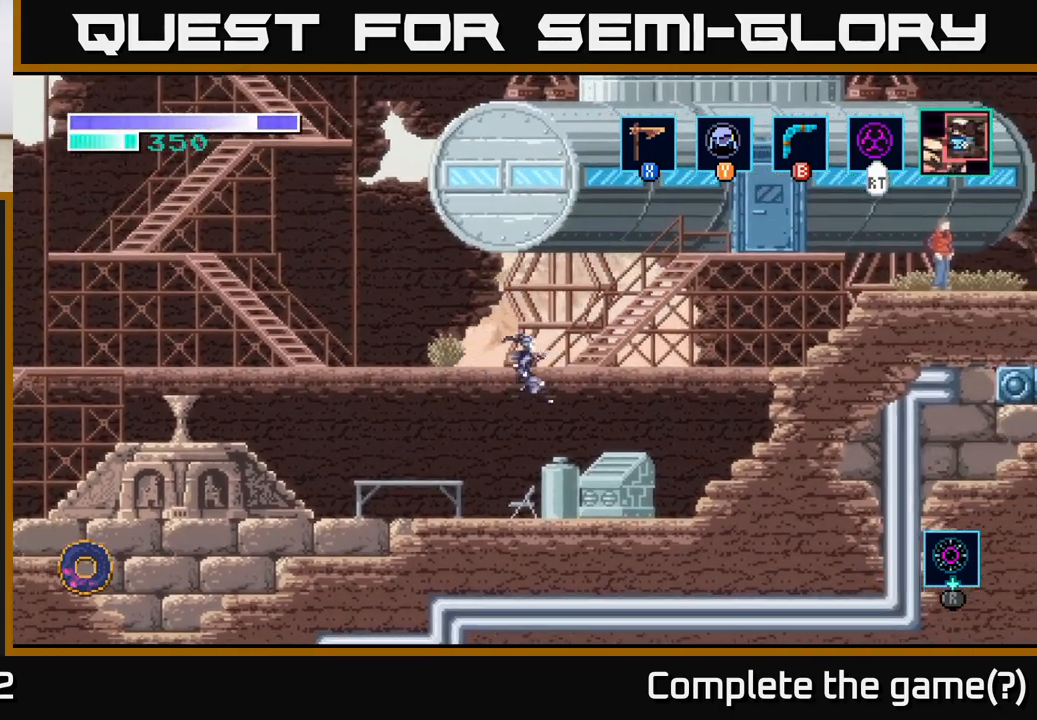
{"buttons": ["A"], "left_stick": "right", "right_stick": "center", "events": [[450, "A", "down"]]}
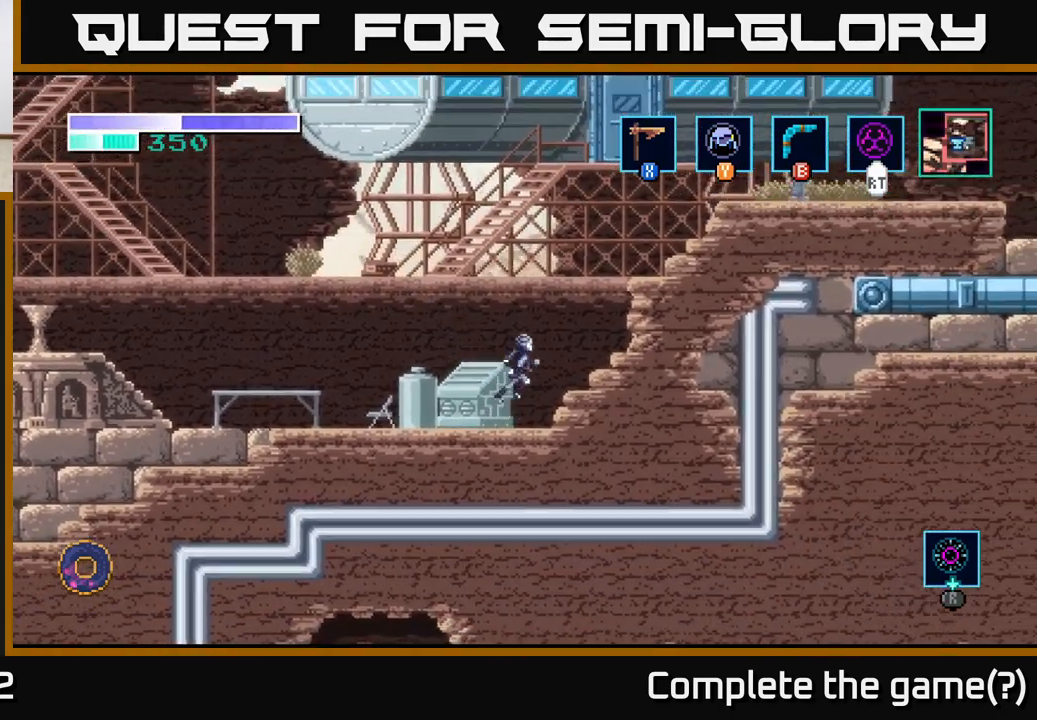
{"buttons": [], "left_stick": "right", "right_stick": "center", "events": [[500, "A", "up"]]}
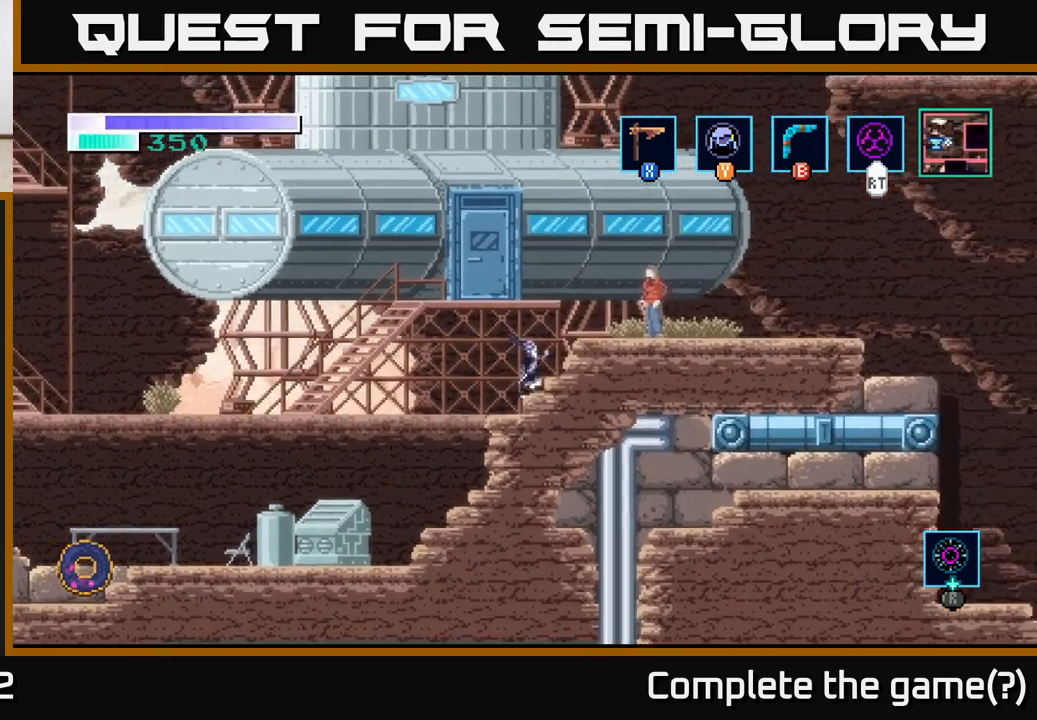
{"buttons": [], "left_stick": "right", "right_stick": "center", "events": [[200, "A", "down"], [367, "A", "up"]]}
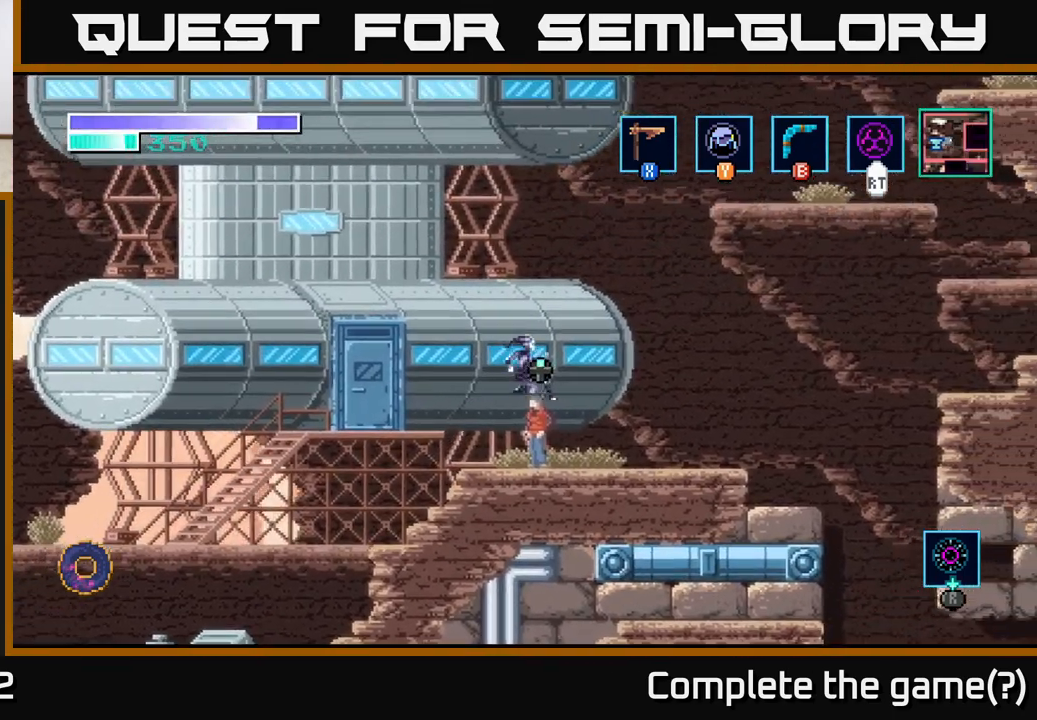
{"buttons": [], "left_stick": "right", "right_stick": "center", "events": []}
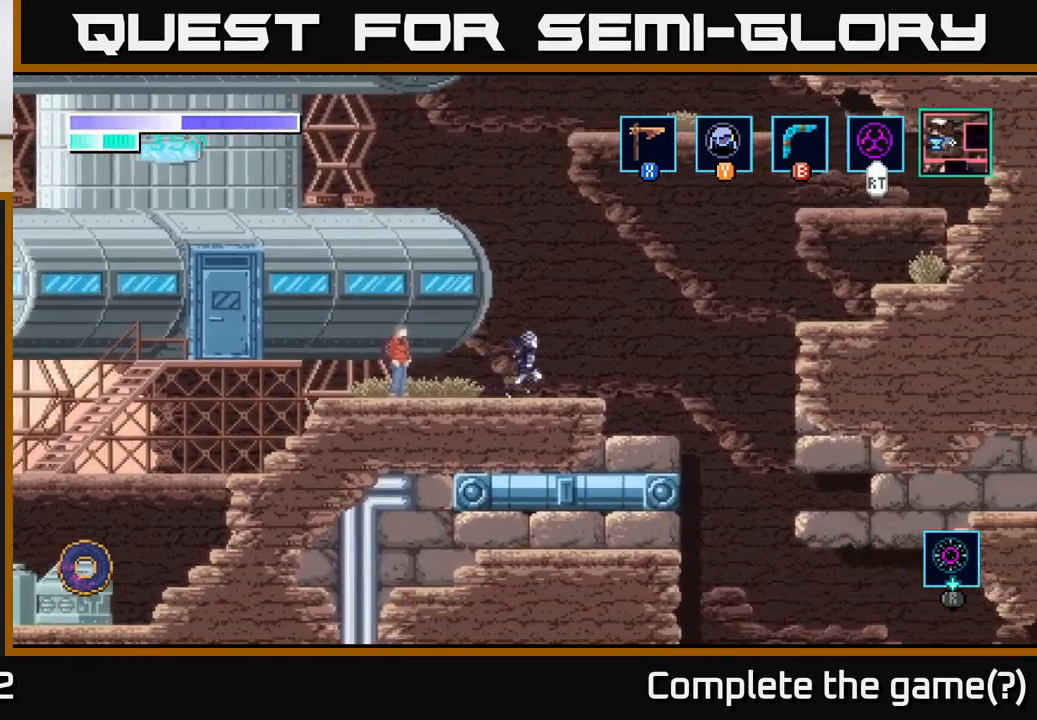
{"buttons": ["A"], "left_stick": "right", "right_stick": "center", "events": [[333, "A", "down"]]}
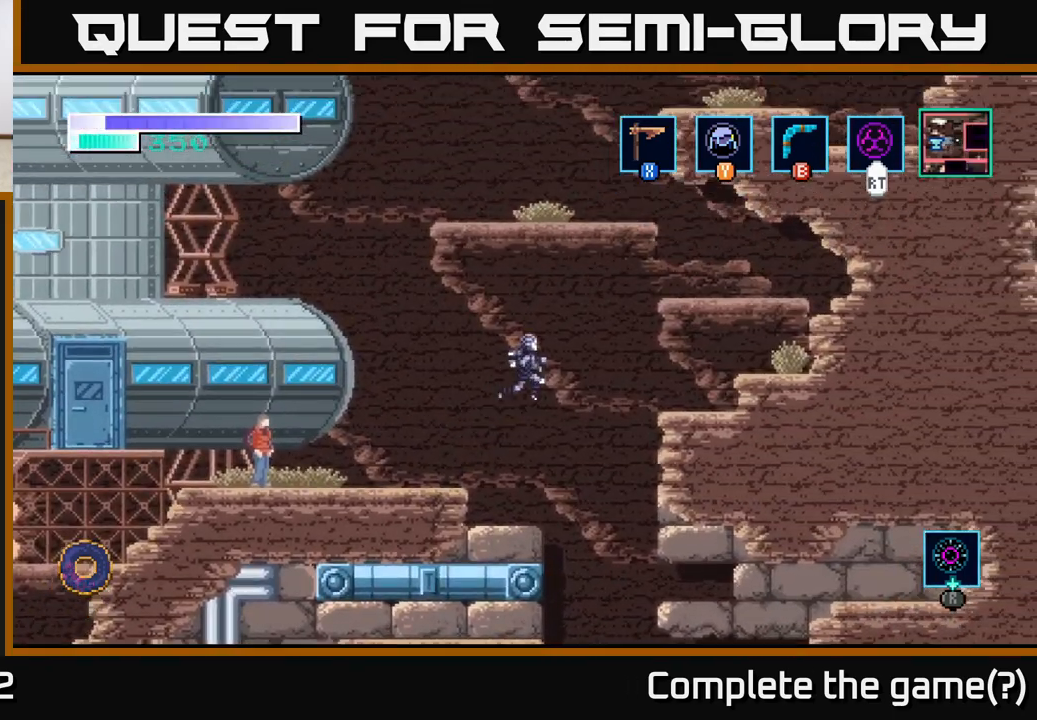
{"buttons": ["A"], "left_stick": "right", "right_stick": "center", "events": []}
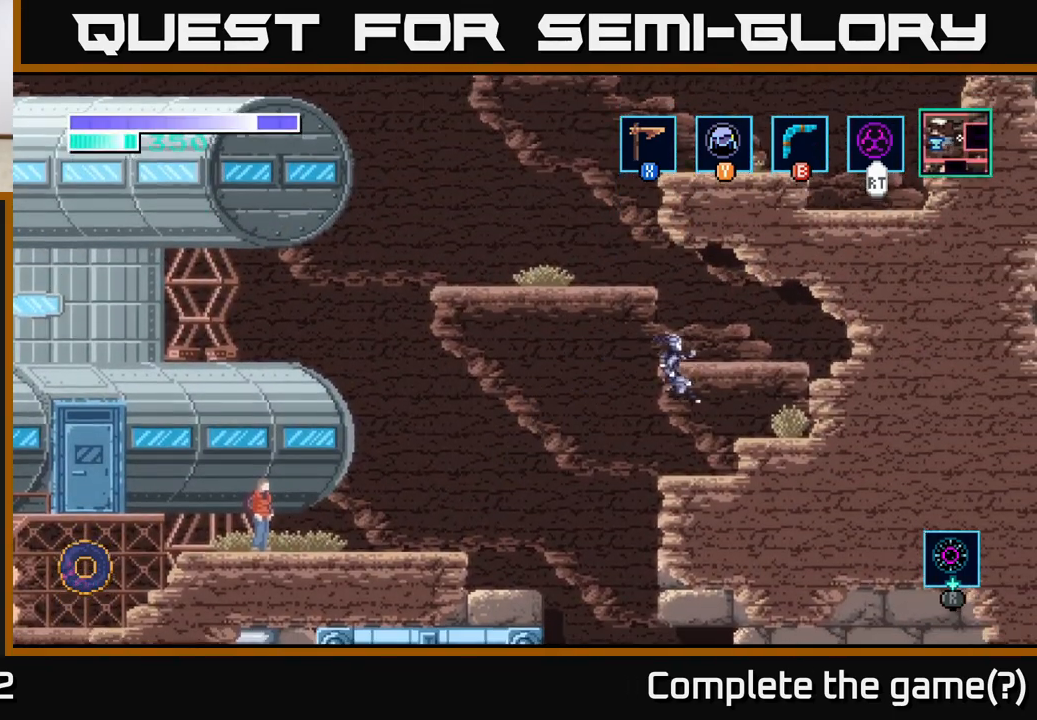
{"buttons": ["A"], "left_stick": "center", "right_stick": "center", "events": [[233, "A", "up"], [333, "left_stick", "center"], [433, "A", "down"]]}
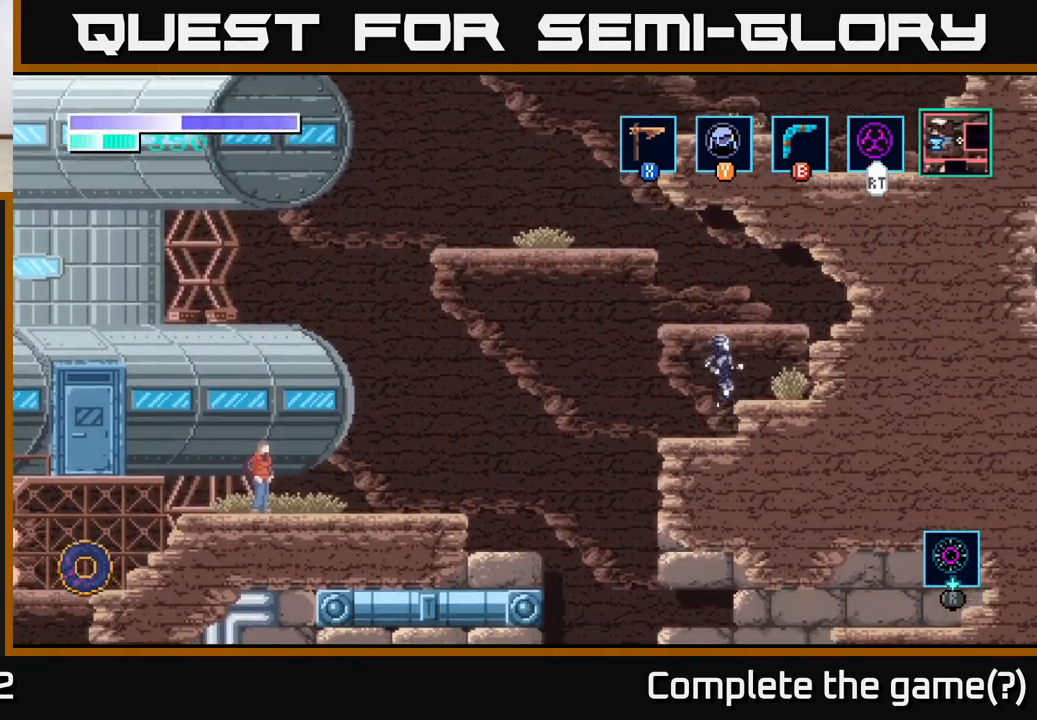
{"buttons": [], "left_stick": "left", "right_stick": "center", "events": [[383, "A", "up"], [417, "left_stick", "left"]]}
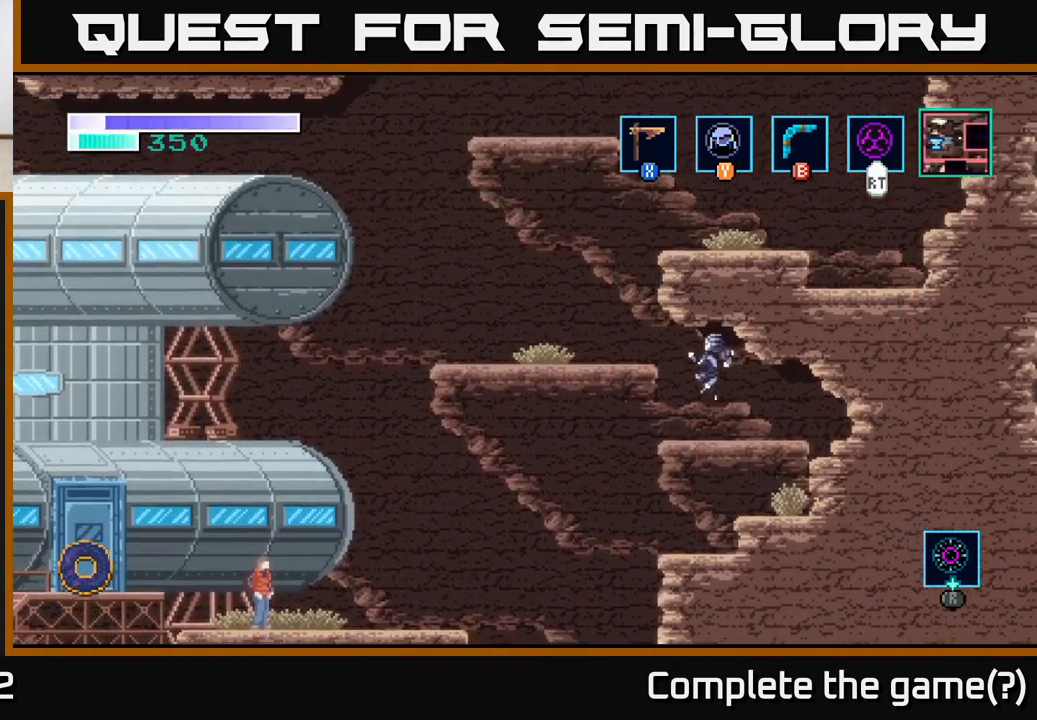
{"buttons": ["A"], "left_stick": "left", "right_stick": "center", "events": [[100, "left_stick", "center"], [283, "left_stick", "left"], [300, "A", "down"]]}
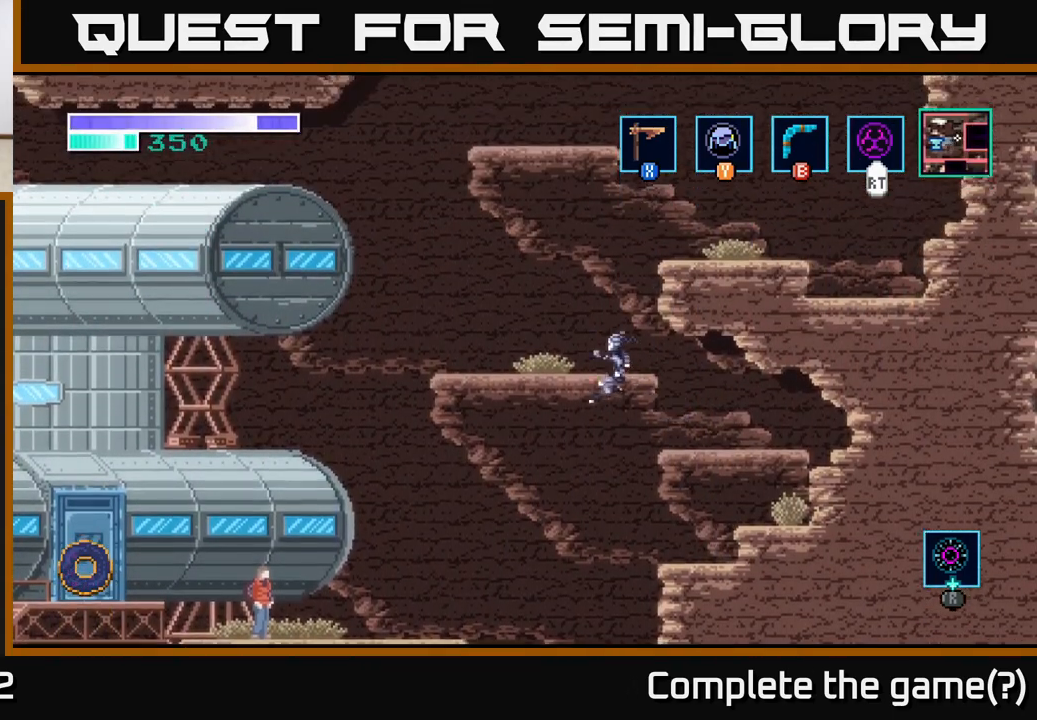
{"buttons": [], "left_stick": "right", "right_stick": "center", "events": [[17, "A", "up"], [133, "left_stick", "center"], [267, "left_stick", "right"]]}
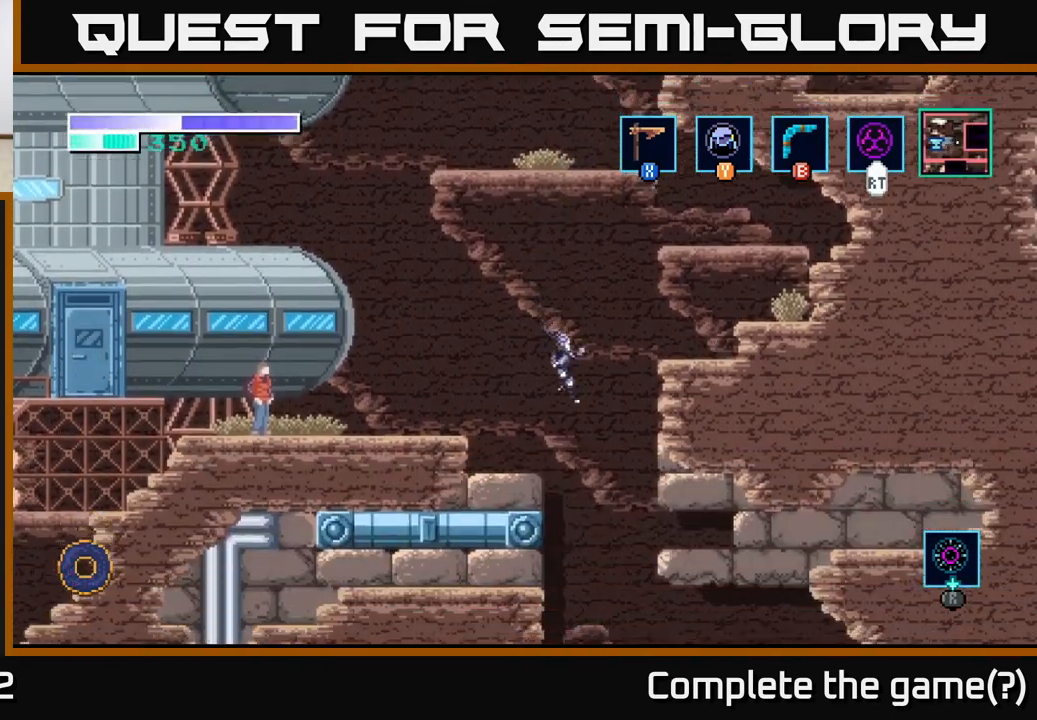
{"buttons": [], "left_stick": "right", "right_stick": "center", "events": []}
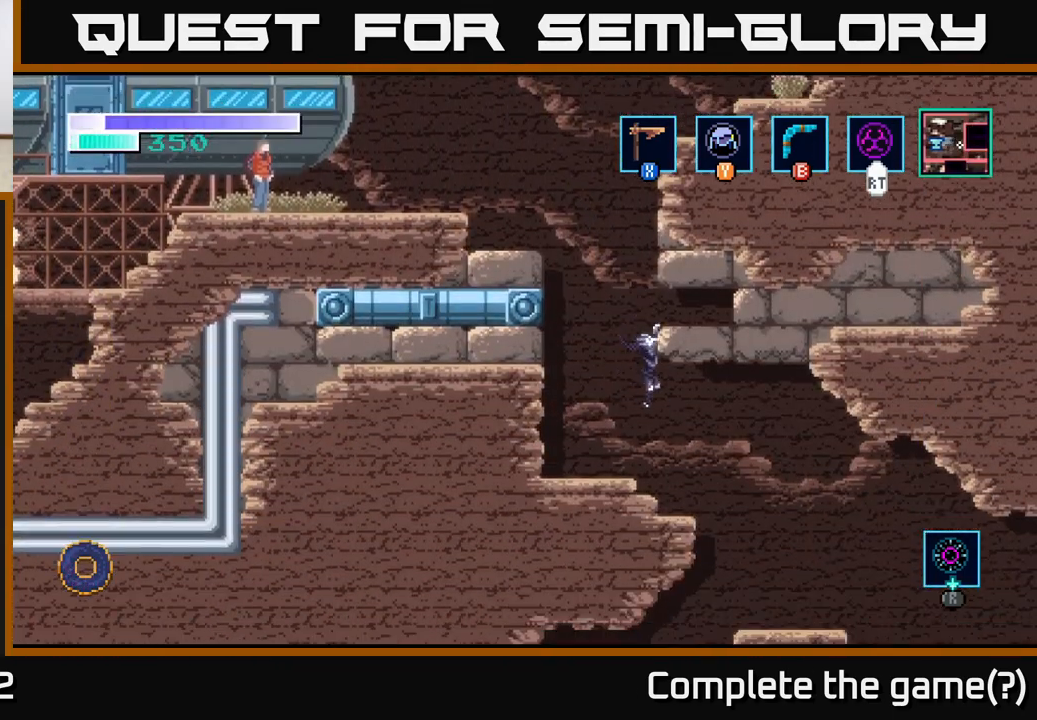
{"buttons": [], "left_stick": "center", "right_stick": "center", "events": [[300, "left_stick", "down-left"], [350, "A", "down"], [450, "A", "up"], [467, "left_stick", "center"]]}
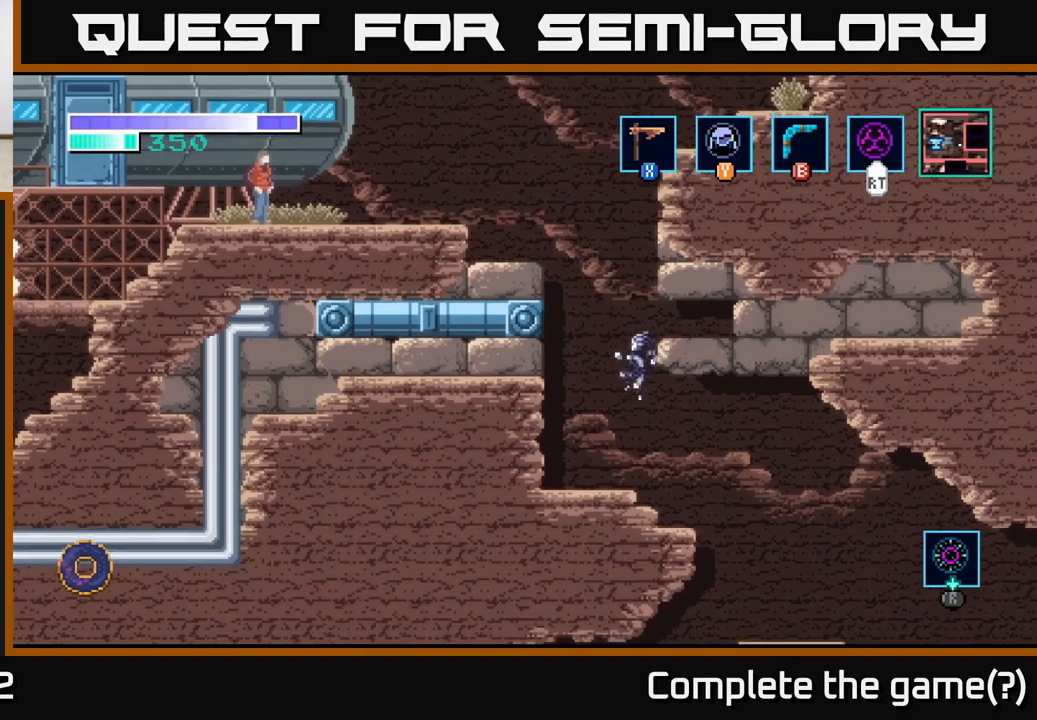
{"buttons": ["A"], "left_stick": "right", "right_stick": "center", "events": [[233, "left_stick", "right"], [483, "A", "down"]]}
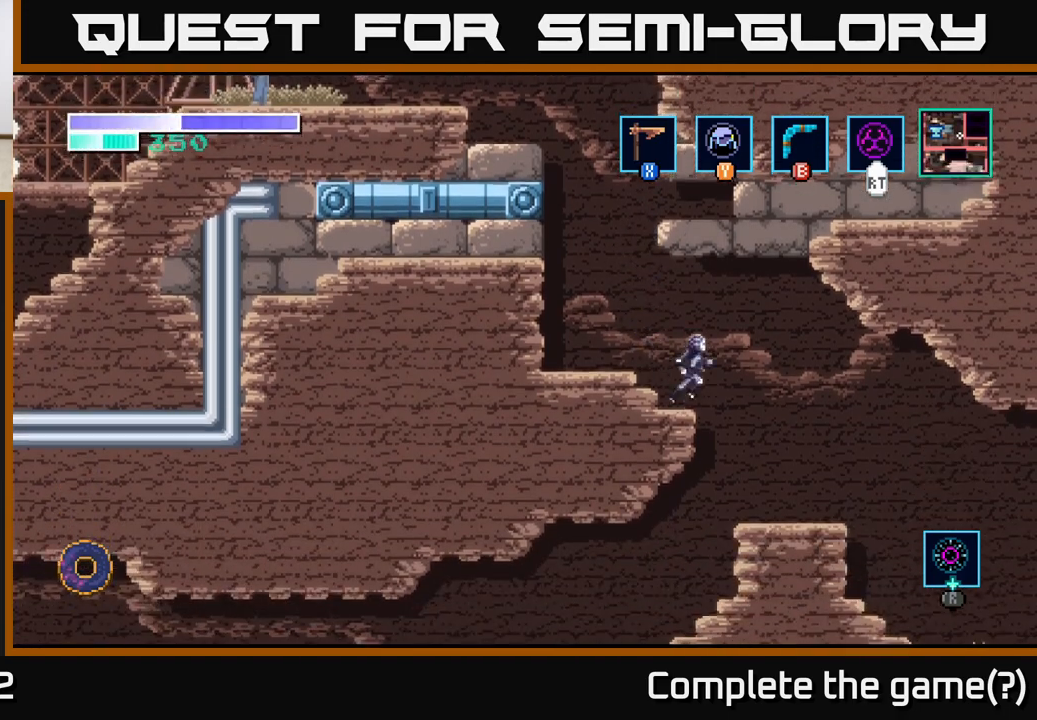
{"buttons": [], "left_stick": "center", "right_stick": "center", "events": [[100, "A", "up"], [283, "SELECT", "down"], [317, "left_stick", "center"], [450, "SELECT", "up"]]}